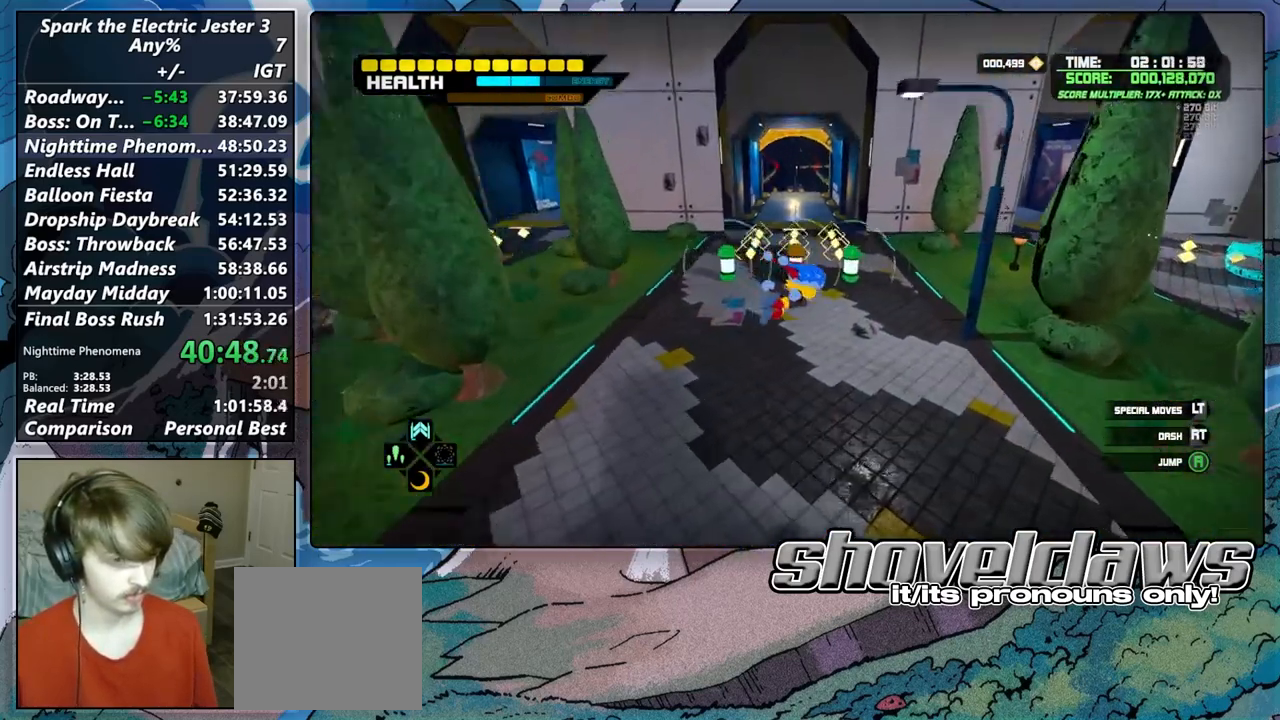
Gameplay with a controller (PlayStation layout); each line is a JSON object with the inputs held at the frame after it. "events" lists button and stick changes between this image and that frame as [ms after this image, input, new state], when the widget could be followed in between.
{"buttons": [], "left_stick": "up-right", "right_stick": "left", "events": [[300, "R2", "down"], [433, "right_stick", "left"], [483, "R2", "up"]]}
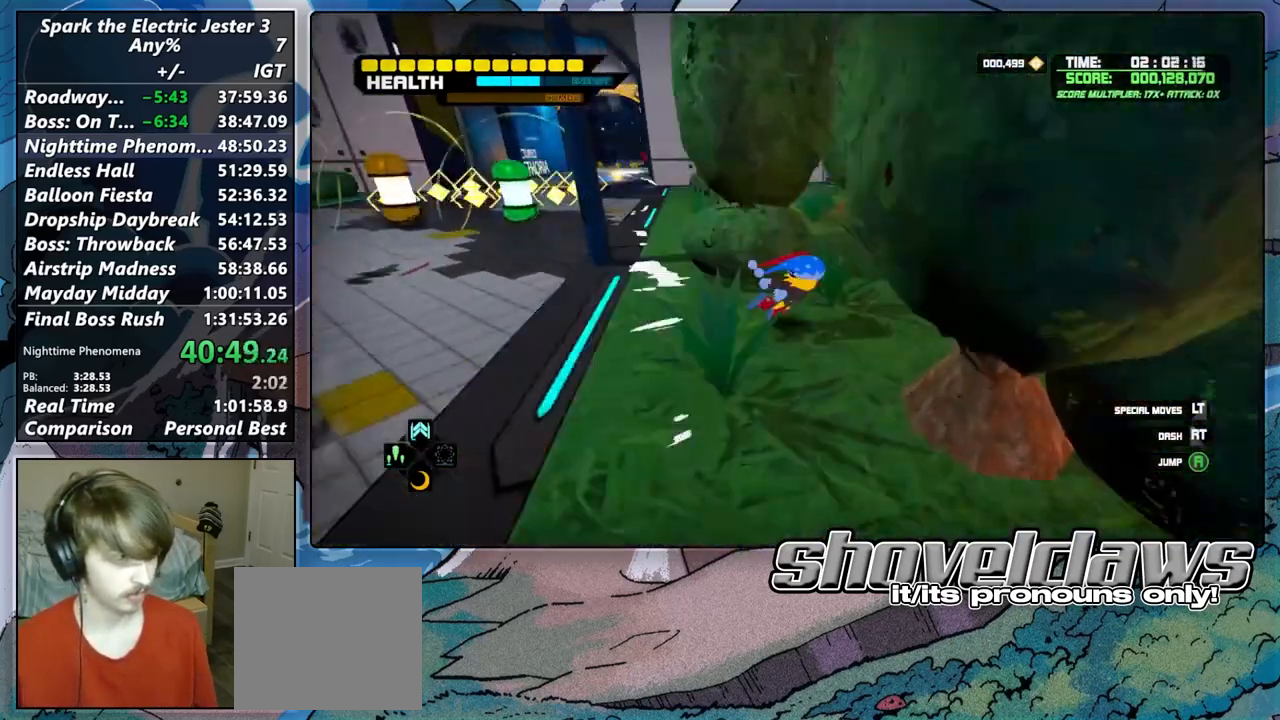
{"buttons": [], "left_stick": "down-right", "right_stick": "center", "events": [[217, "left_stick", "right"], [267, "right_stick", "center"], [317, "left_stick", "down-right"], [417, "right_stick", "left"], [500, "right_stick", "center"]]}
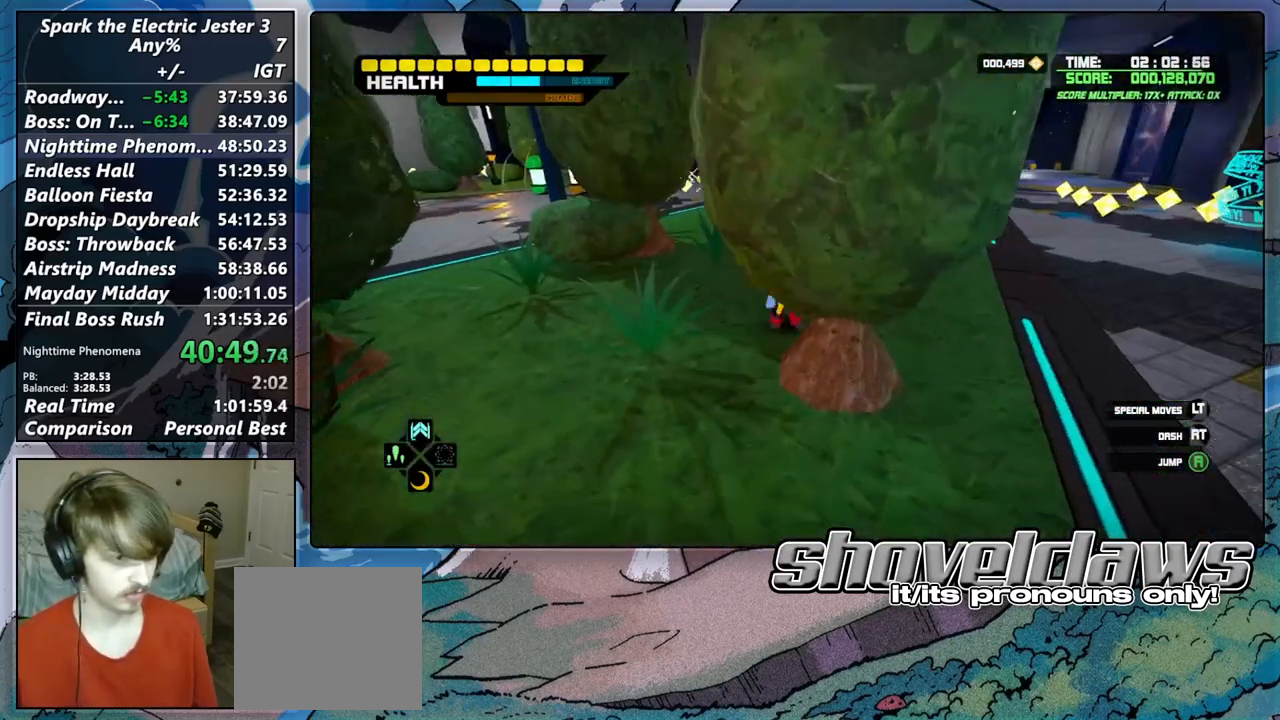
{"buttons": [], "left_stick": "down-right", "right_stick": "center", "events": [[33, "left_stick", "up-right"], [33, "right_stick", "right"], [133, "right_stick", "center"], [167, "R2", "down"], [333, "left_stick", "right"], [350, "R2", "up"], [483, "left_stick", "down-right"]]}
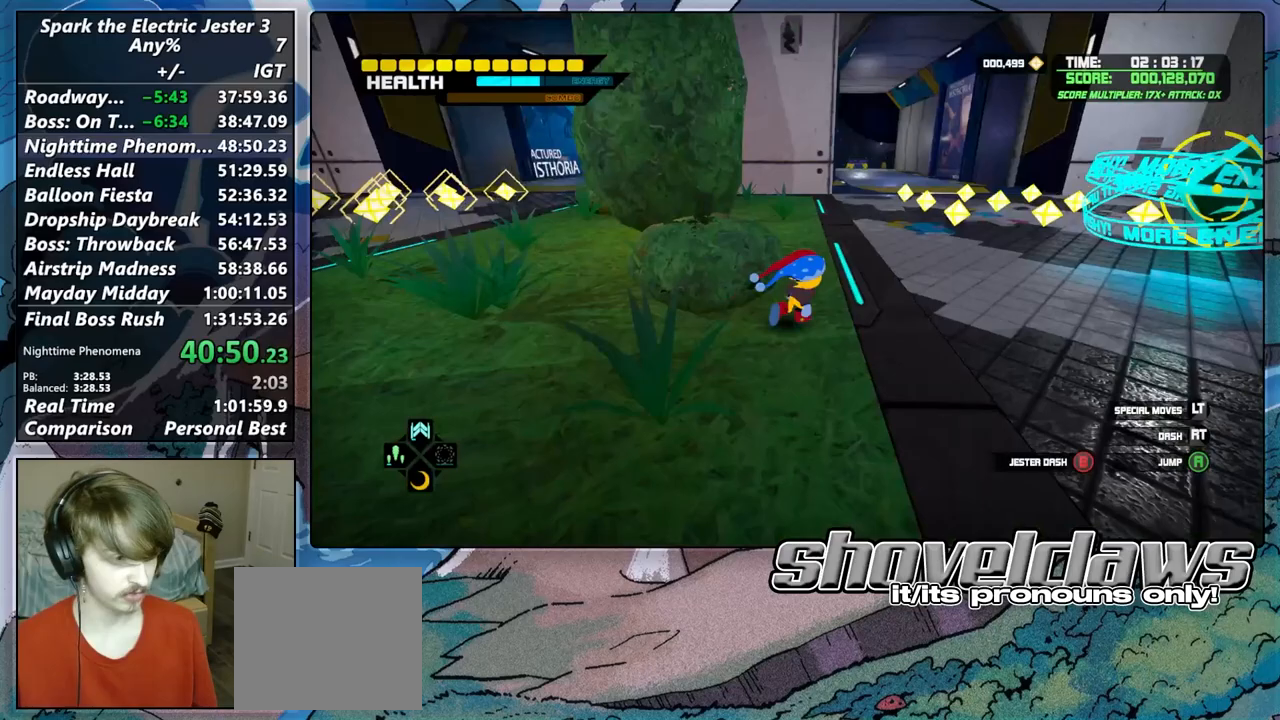
{"buttons": [], "left_stick": "down-right", "right_stick": "left", "events": [[67, "right_stick", "left"], [200, "right_stick", "center"], [283, "right_stick", "left"]]}
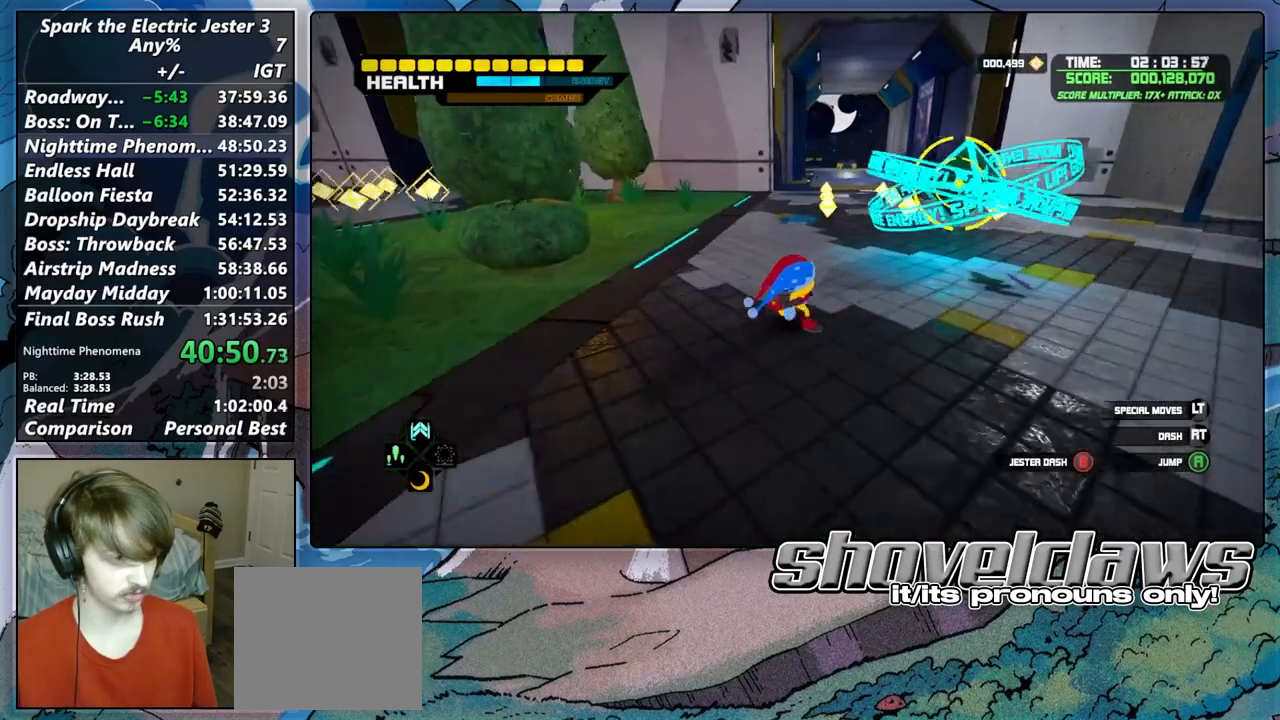
{"buttons": [], "left_stick": "up", "right_stick": "center", "events": [[200, "right_stick", "center"], [267, "left_stick", "up"]]}
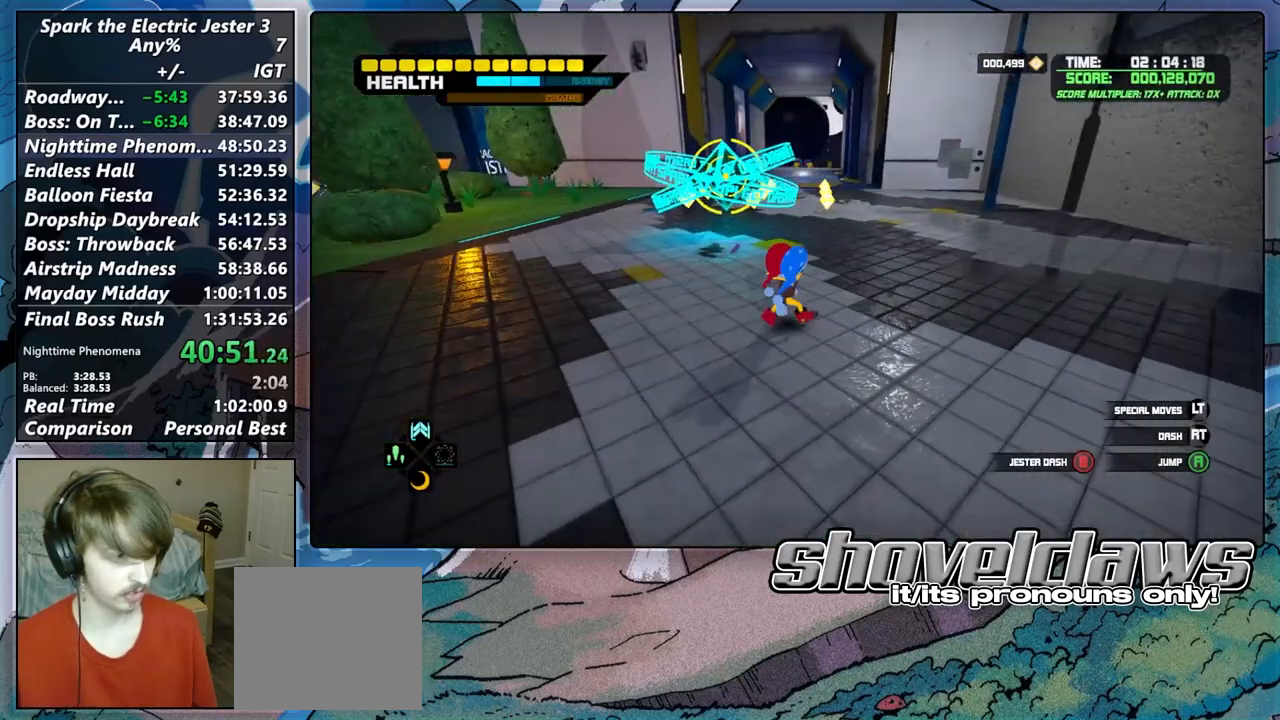
{"buttons": [], "left_stick": "up", "right_stick": "center", "events": [[83, "CIRCLE", "down"], [133, "CIRCLE", "up"], [133, "DPAD_UP", "down"], [200, "DPAD_UP", "up"]]}
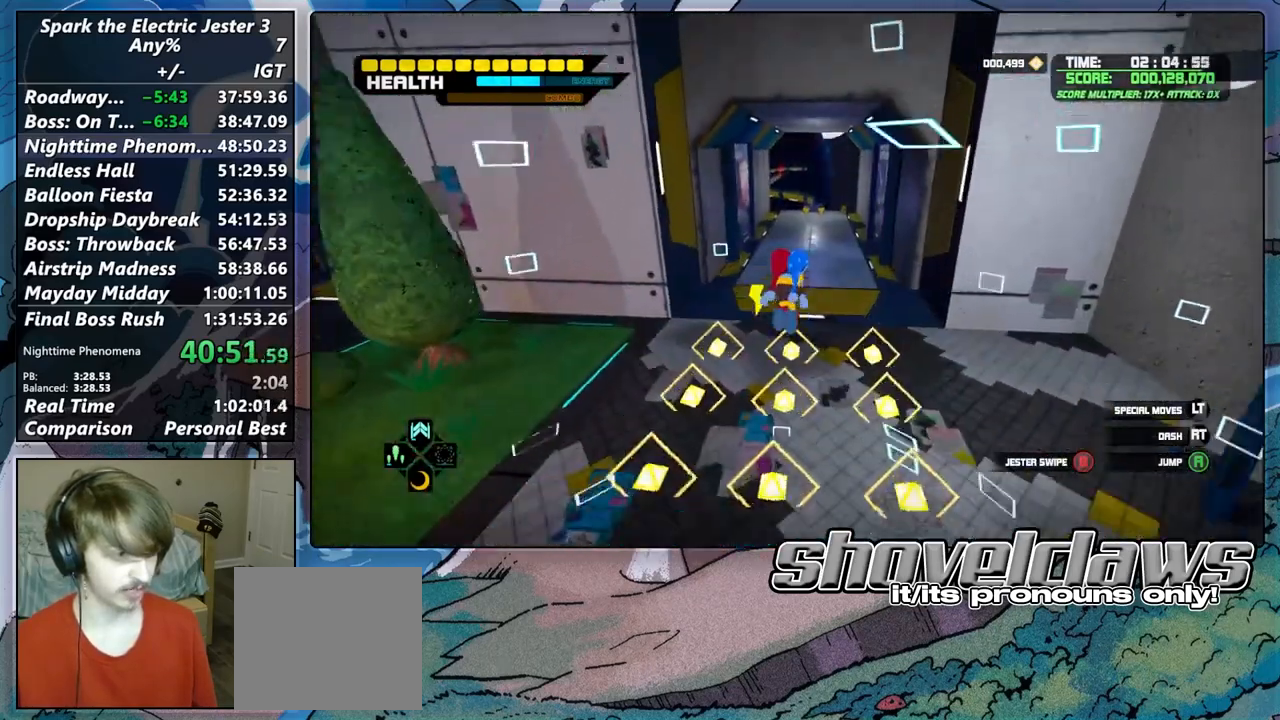
{"buttons": [], "left_stick": "up", "right_stick": "center", "events": [[150, "left_stick", "center"], [317, "left_stick", "up"]]}
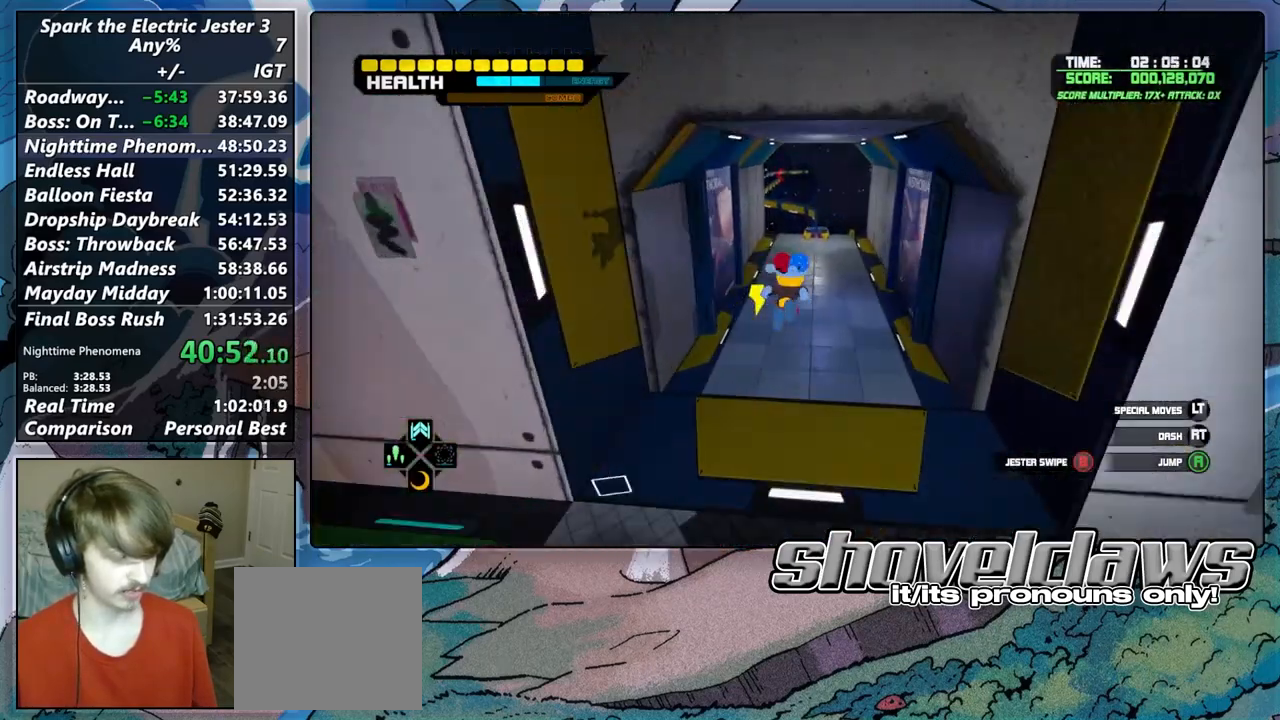
{"buttons": [], "left_stick": "up", "right_stick": "center", "events": [[350, "DPAD_UP", "down"], [400, "right_stick", "right"], [433, "DPAD_UP", "up"], [450, "right_stick", "center"]]}
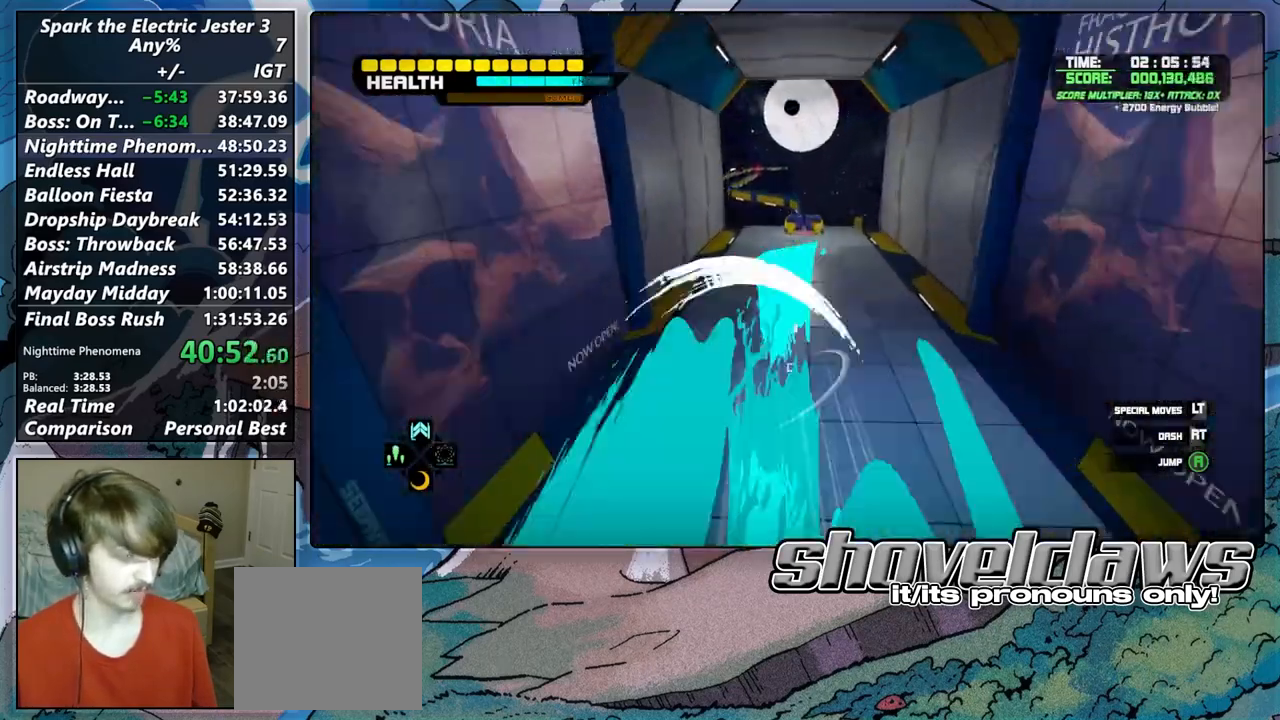
{"buttons": ["R2"], "left_stick": "up", "right_stick": "center", "events": [[433, "R2", "down"]]}
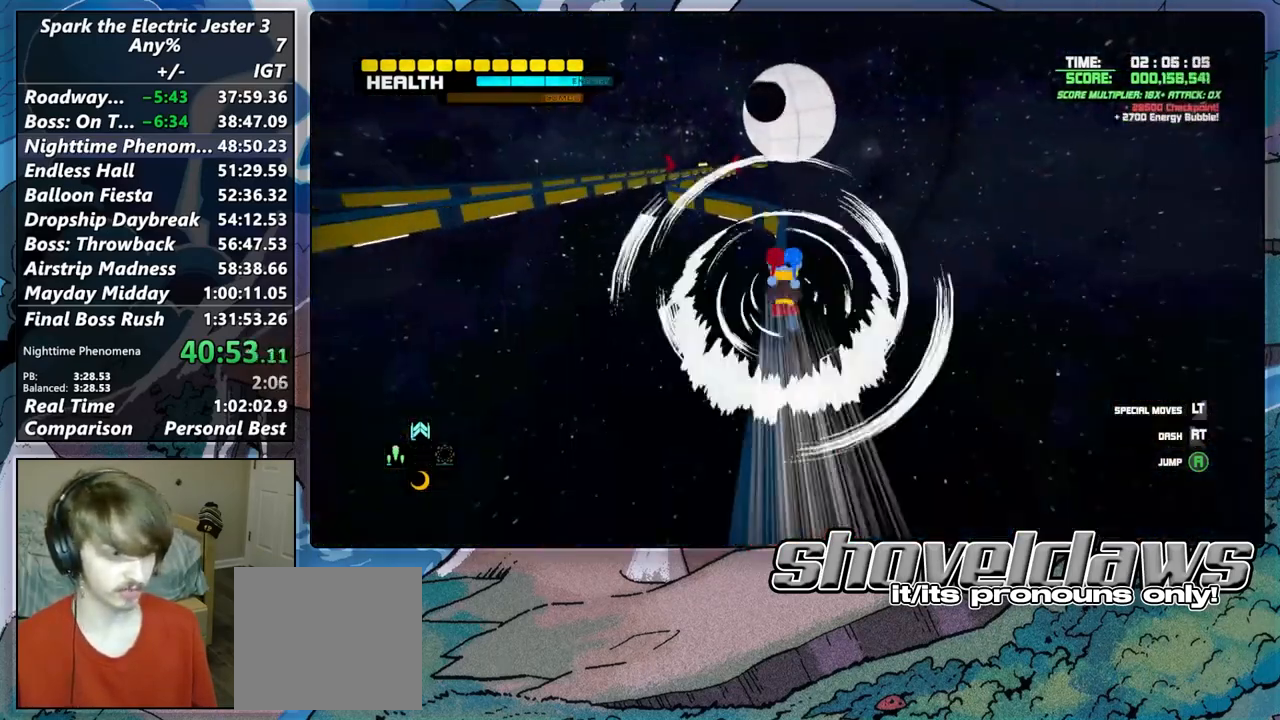
{"buttons": ["R2"], "left_stick": "up", "right_stick": "center", "events": []}
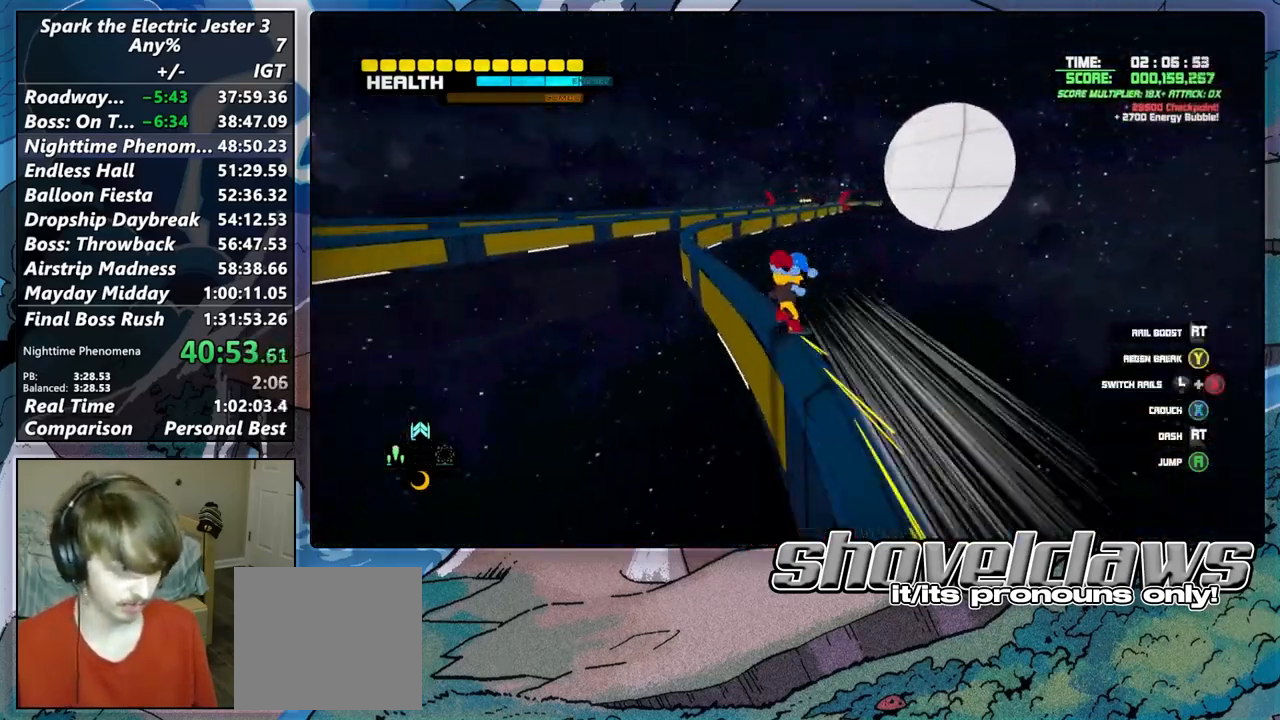
{"buttons": [], "left_stick": "left", "right_stick": "center", "events": [[500, "R2", "up"], [500, "left_stick", "left"]]}
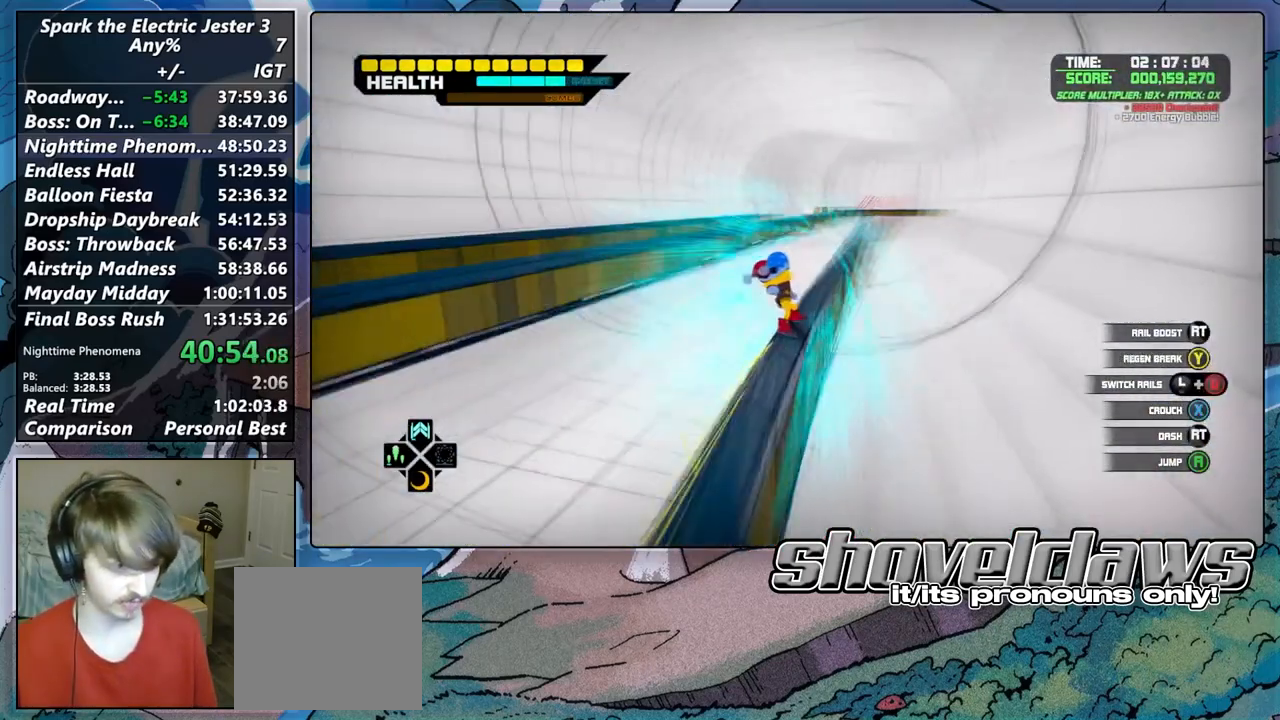
{"buttons": [], "left_stick": "center", "right_stick": "center", "events": [[183, "CIRCLE", "down"], [333, "CIRCLE", "up"], [417, "left_stick", "center"]]}
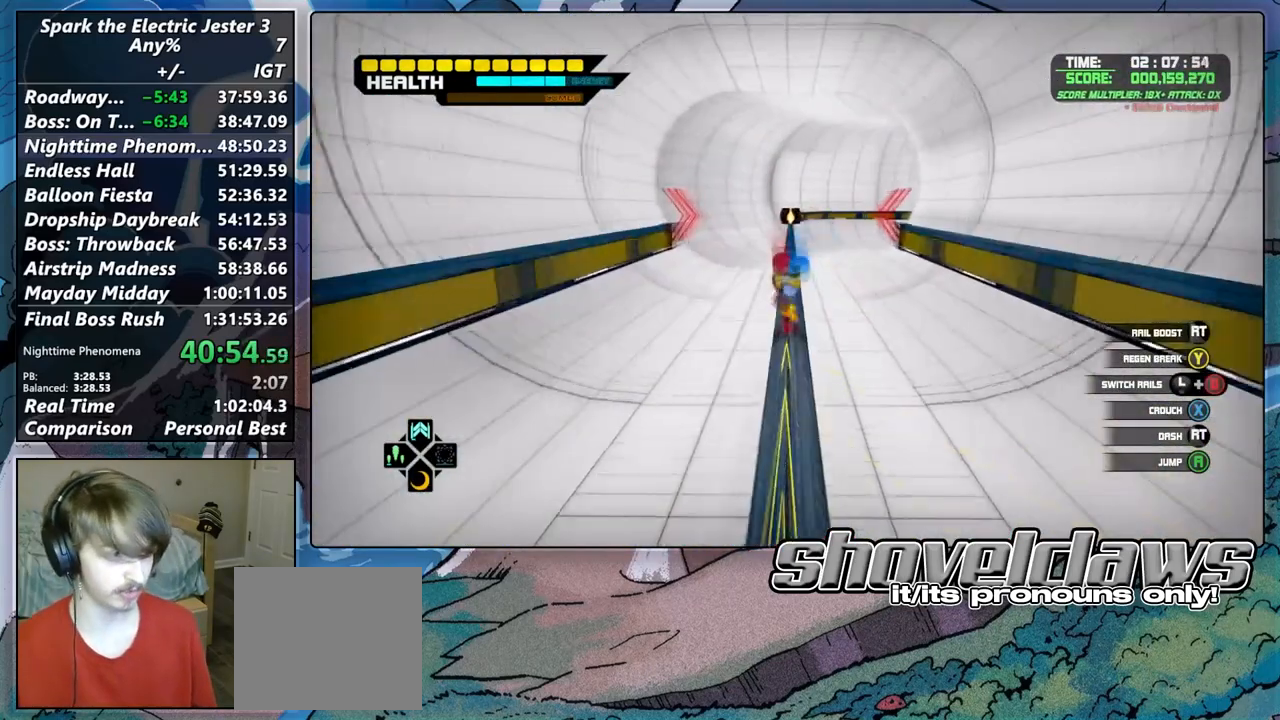
{"buttons": [], "left_stick": "up", "right_stick": "center", "events": [[67, "left_stick", "up"], [367, "CROSS", "down"], [400, "CIRCLE", "down"], [400, "CROSS", "up"], [417, "CIRCLE", "up"]]}
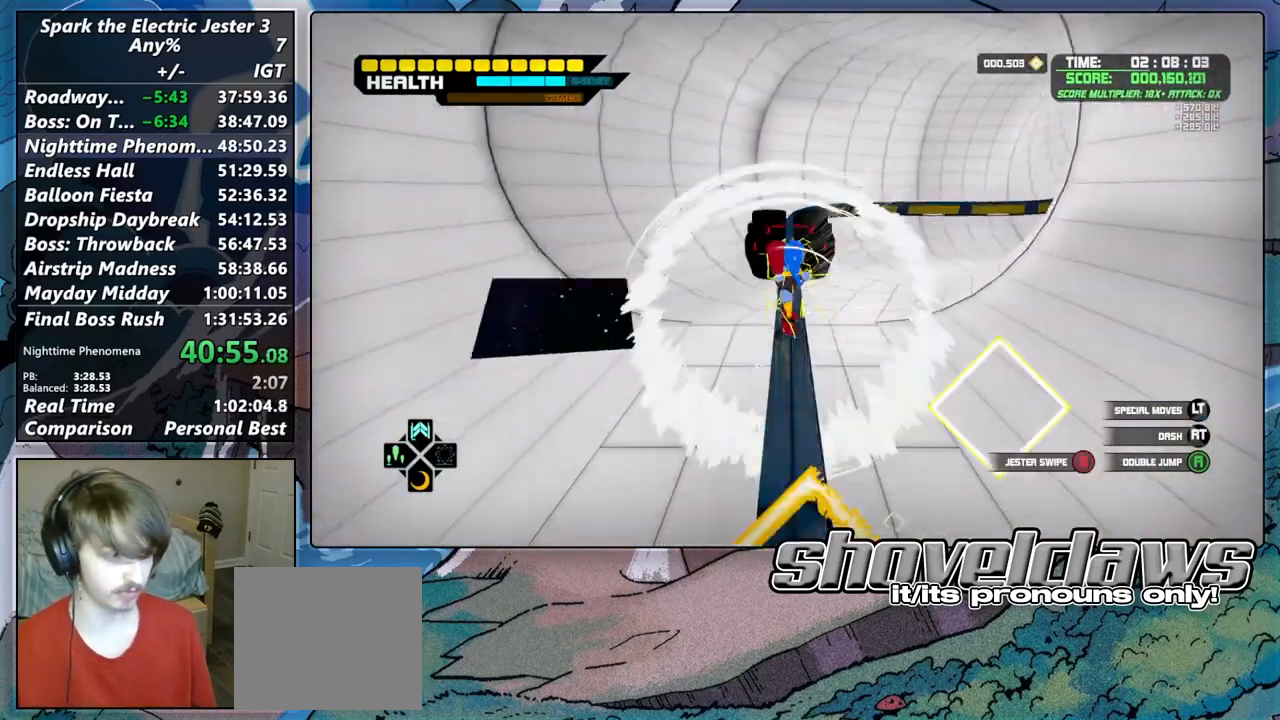
{"buttons": ["R2"], "left_stick": "up", "right_stick": "center", "events": [[233, "R2", "down"]]}
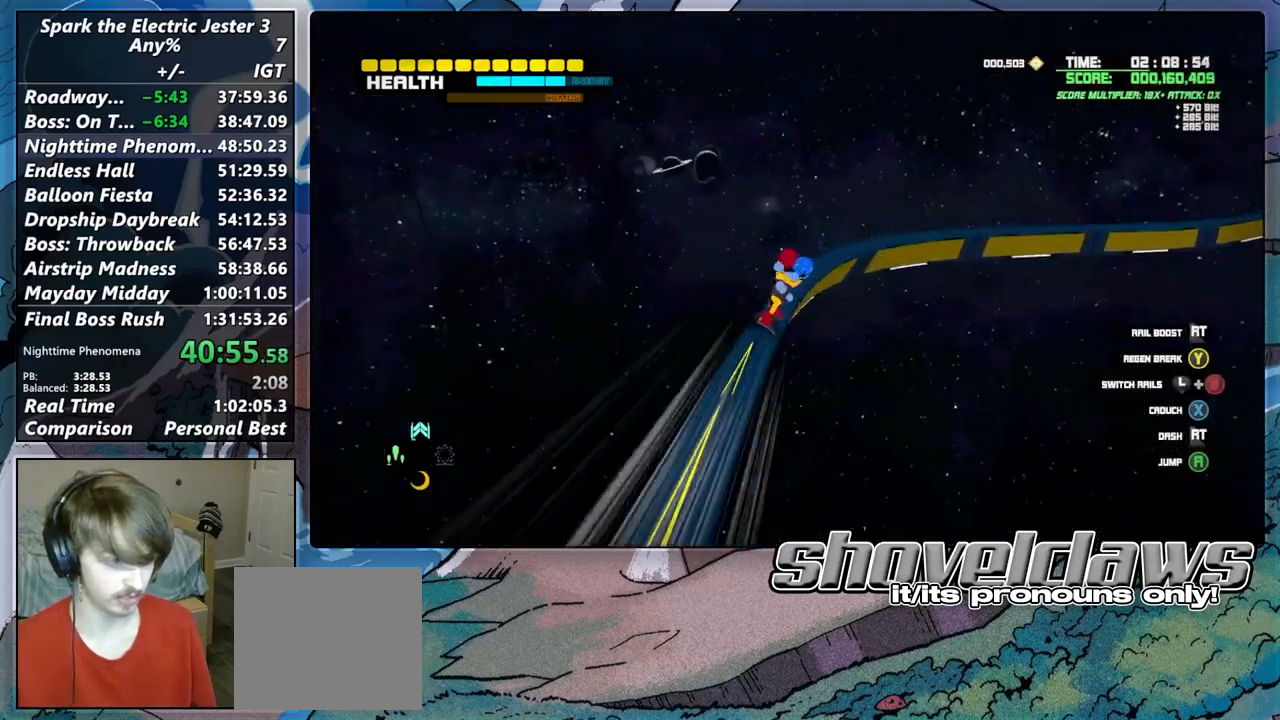
{"buttons": ["R2"], "left_stick": "up", "right_stick": "center", "events": [[167, "left_stick", "center"], [333, "left_stick", "up"]]}
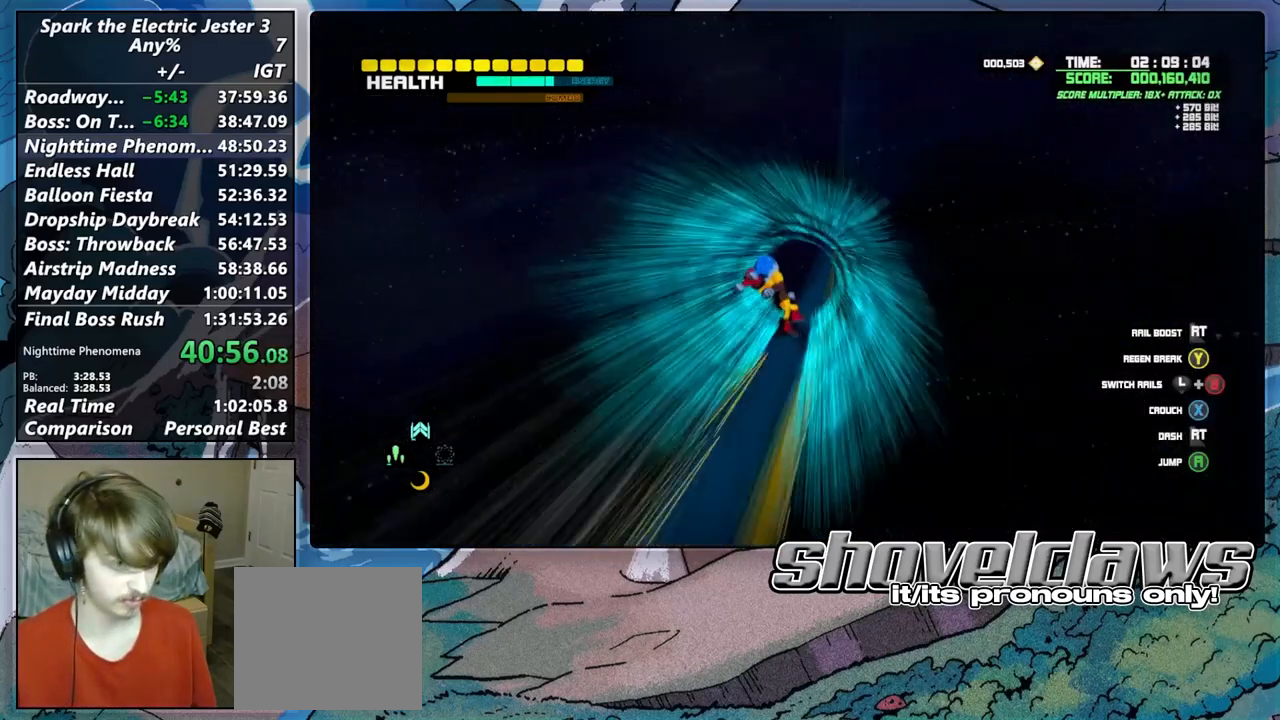
{"buttons": [], "left_stick": "up", "right_stick": "center", "events": [[267, "R2", "up"]]}
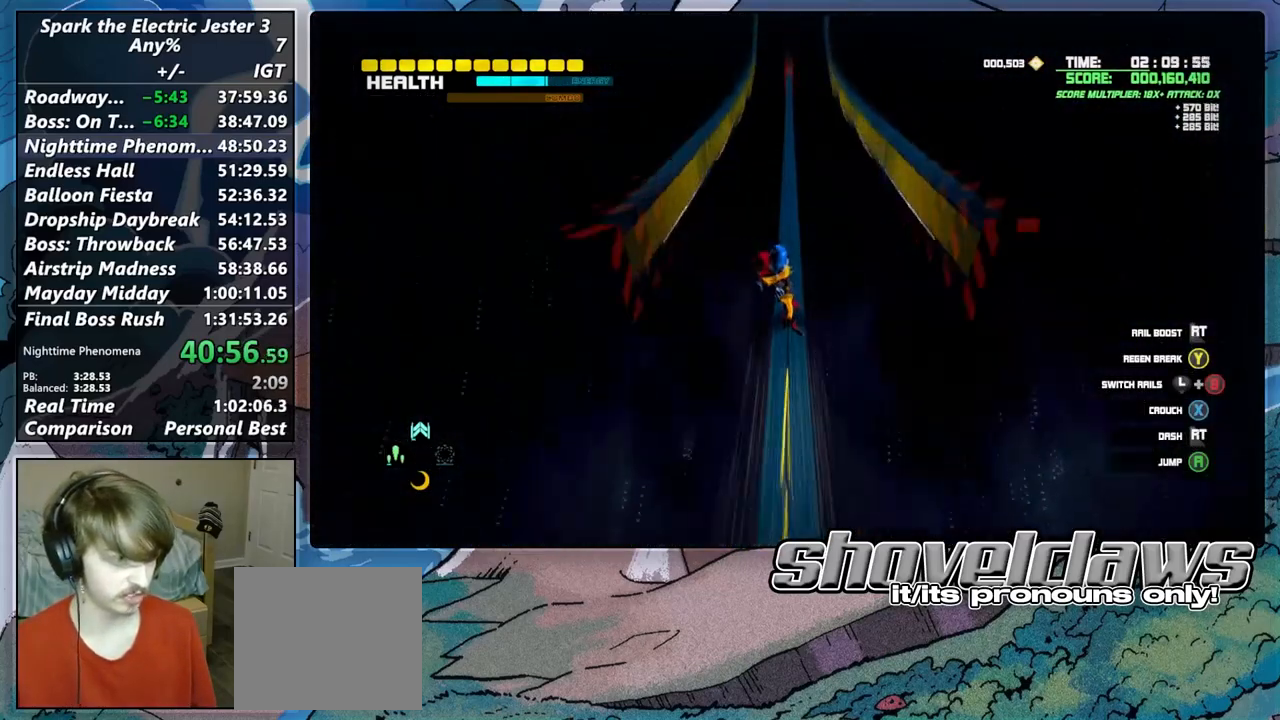
{"buttons": ["CIRCLE"], "left_stick": "left", "right_stick": "center", "events": [[50, "R2", "down"], [400, "R2", "up"], [433, "left_stick", "left"], [483, "CIRCLE", "down"]]}
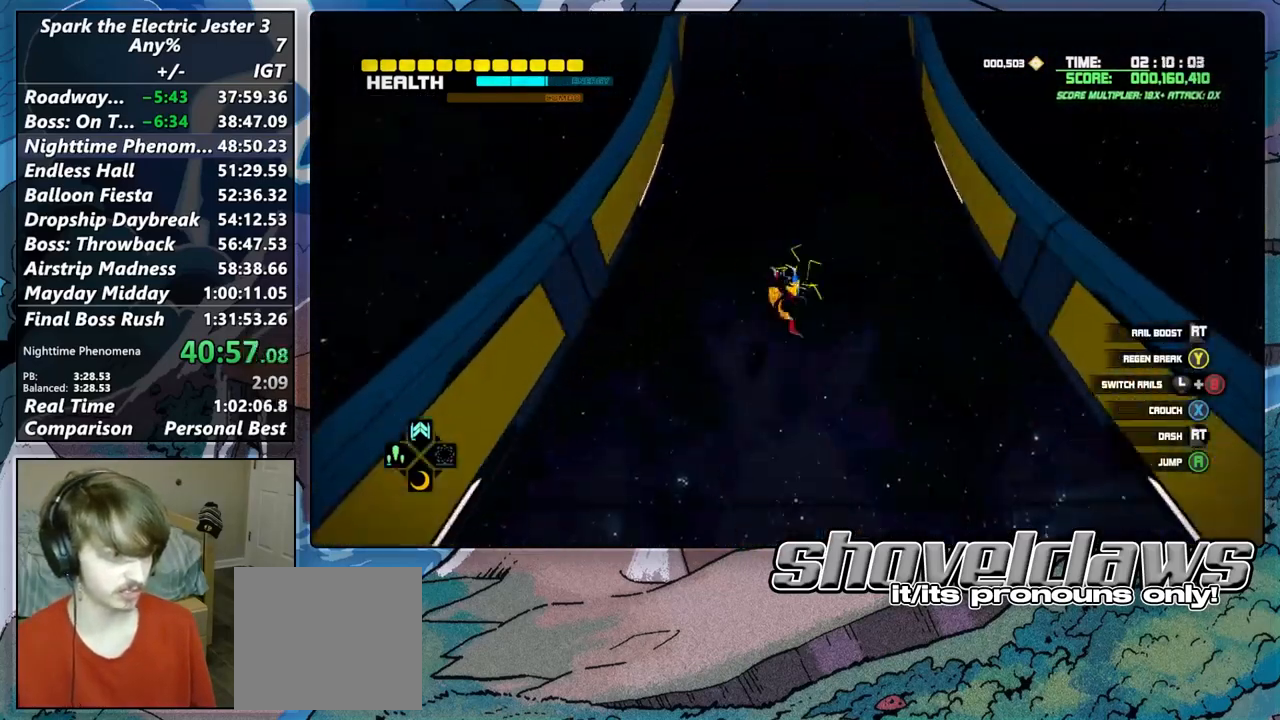
{"buttons": [], "left_stick": "center", "right_stick": "center", "events": [[117, "CIRCLE", "up"], [183, "left_stick", "center"]]}
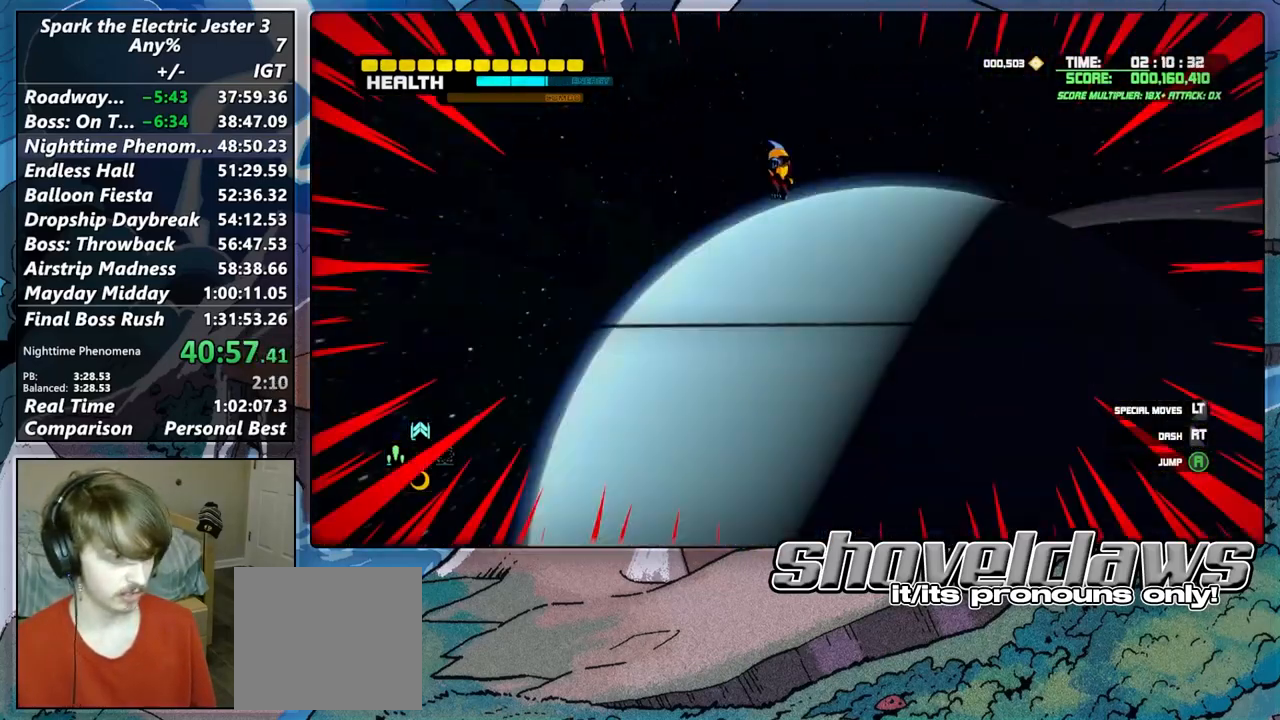
{"buttons": [], "left_stick": "center", "right_stick": "center", "events": []}
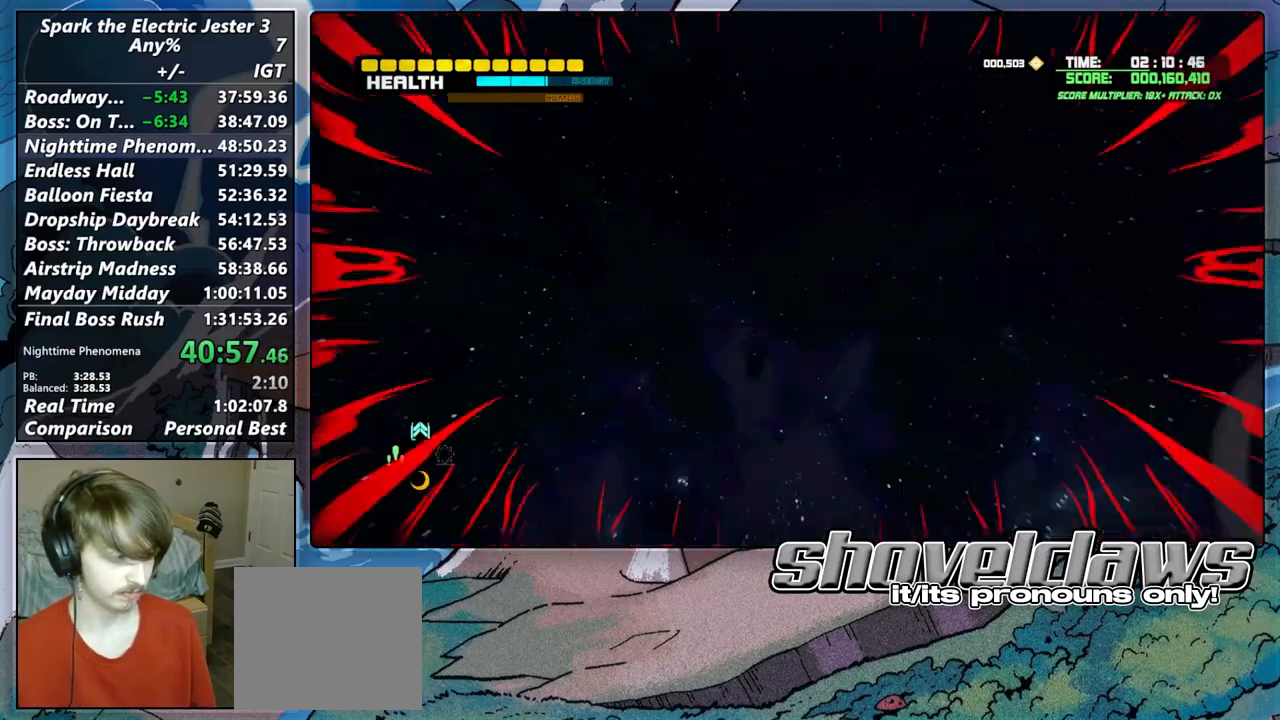
{"buttons": [], "left_stick": "center", "right_stick": "center", "events": []}
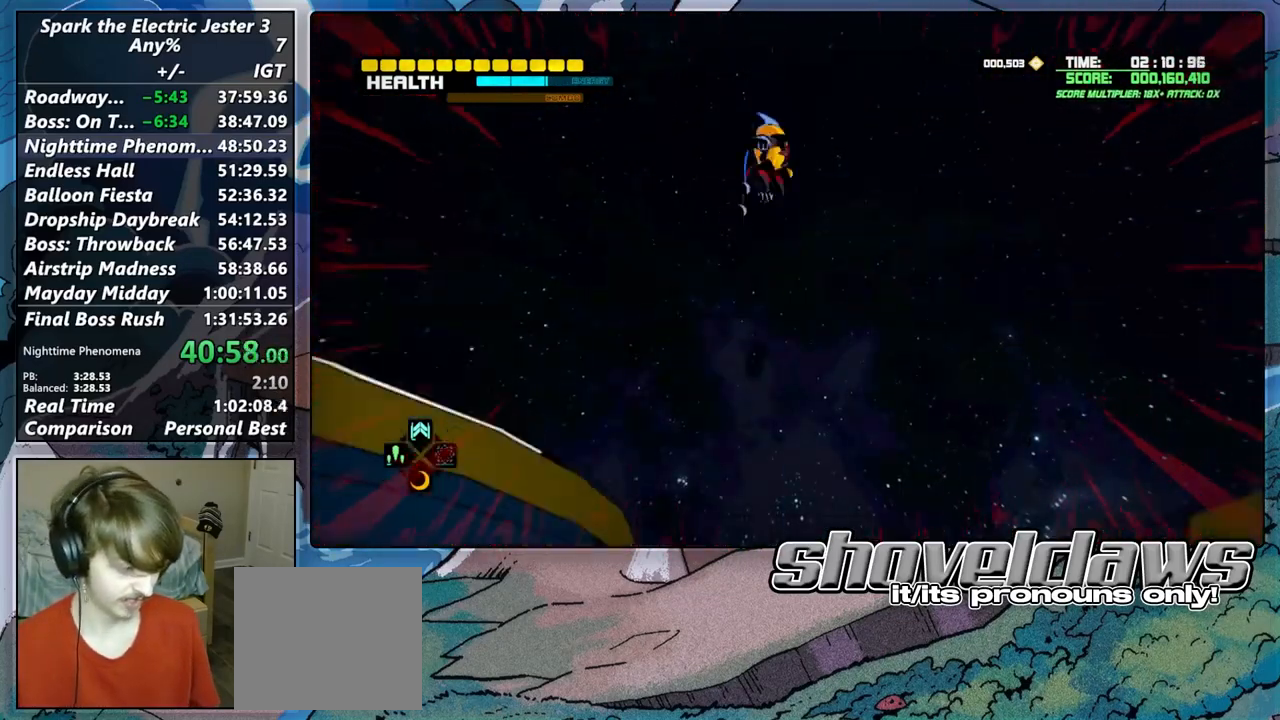
{"buttons": [], "left_stick": "center", "right_stick": "center", "events": []}
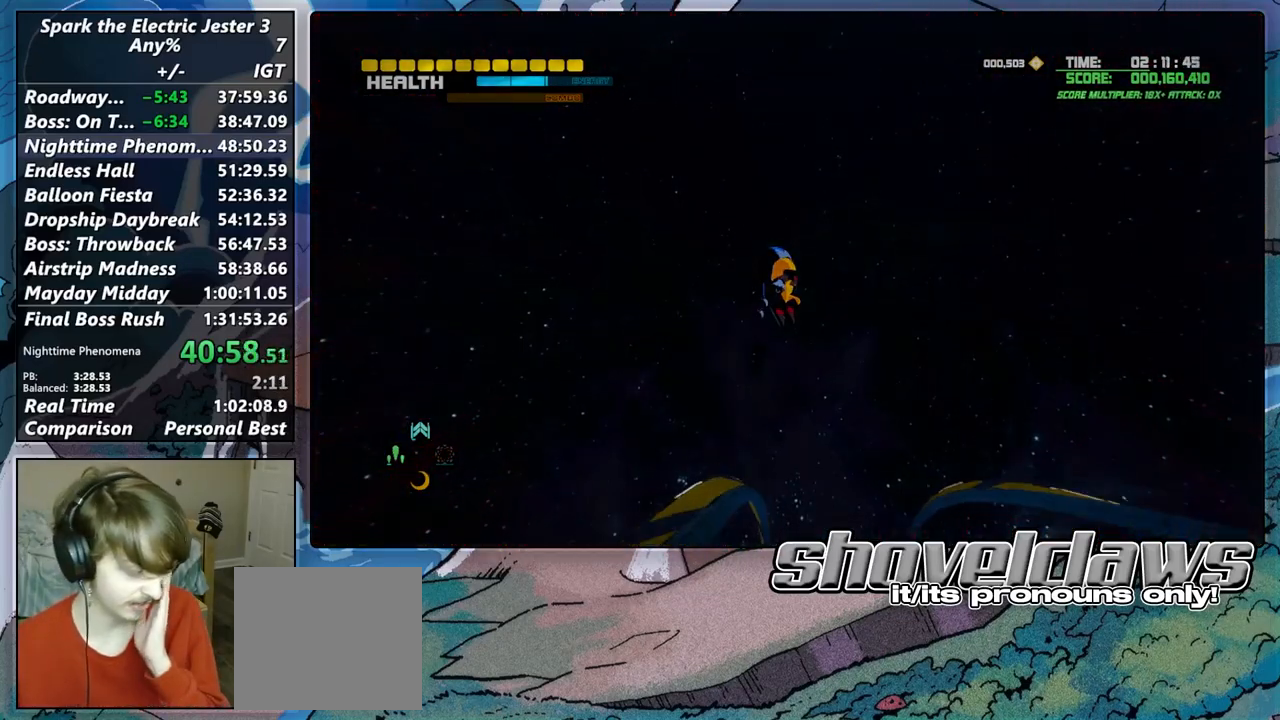
{"buttons": [], "left_stick": "center", "right_stick": "center", "events": []}
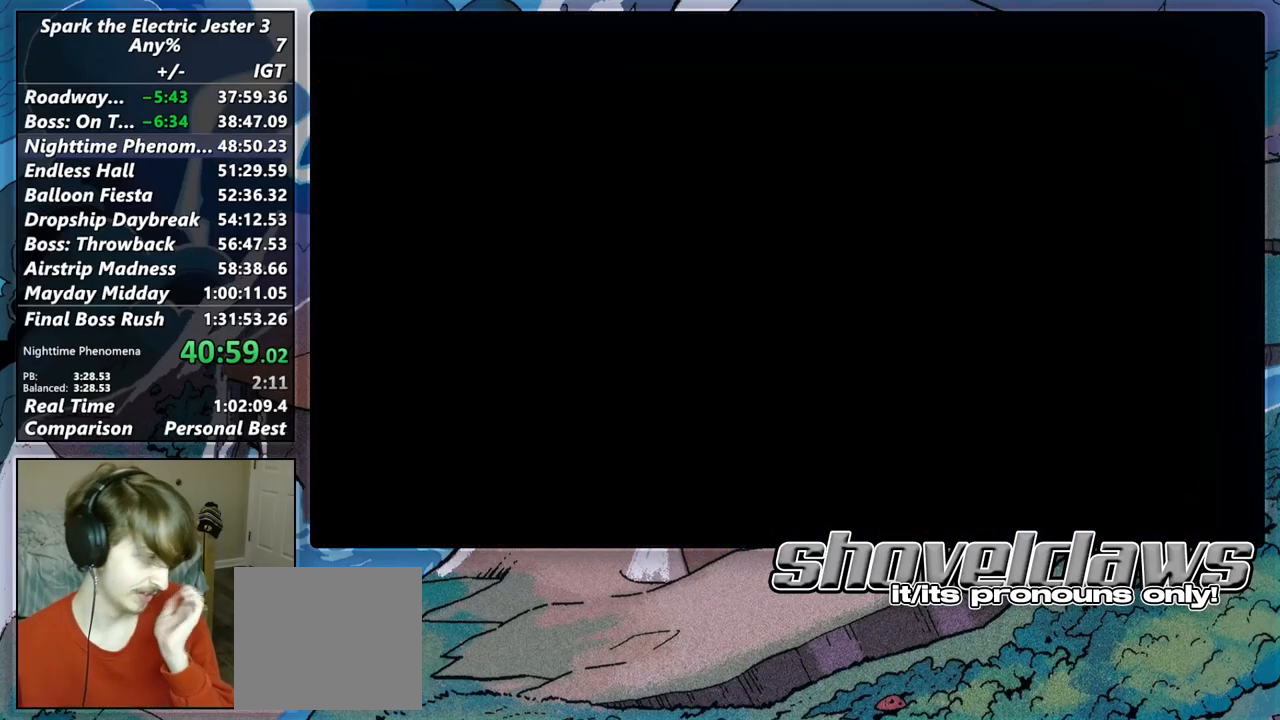
{"buttons": [], "left_stick": "center", "right_stick": "center", "events": []}
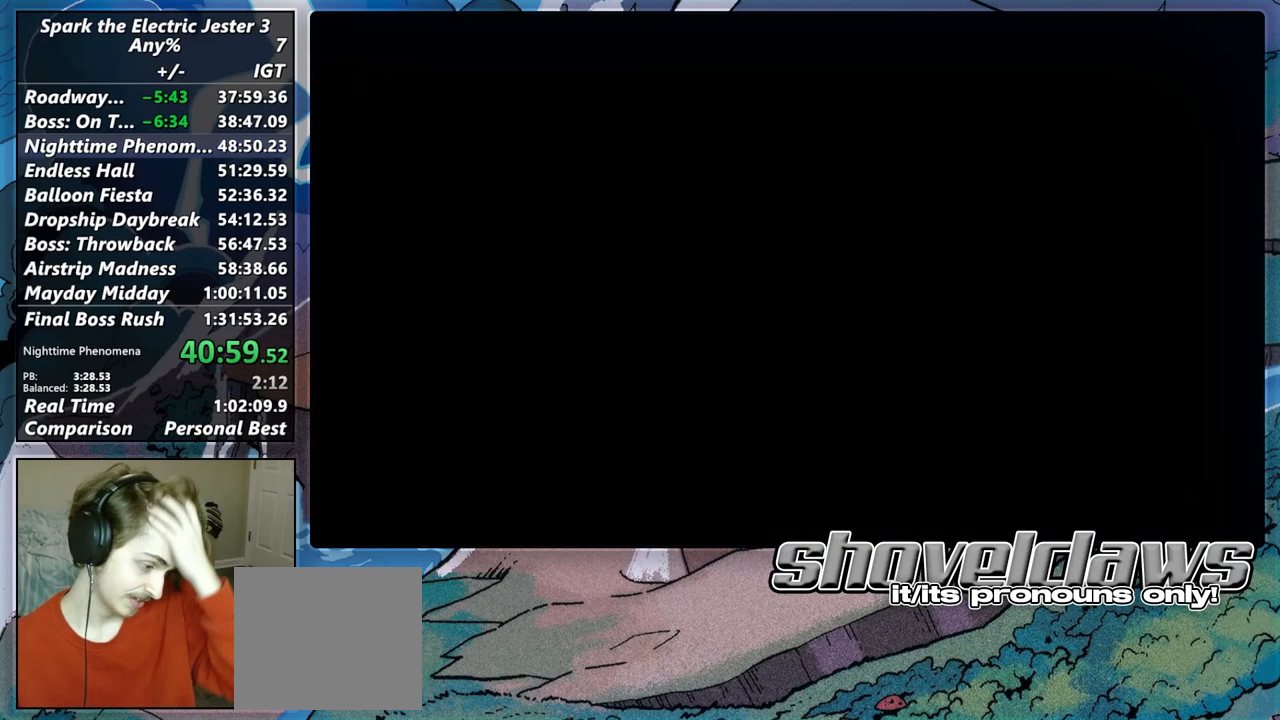
{"buttons": [], "left_stick": "center", "right_stick": "center", "events": []}
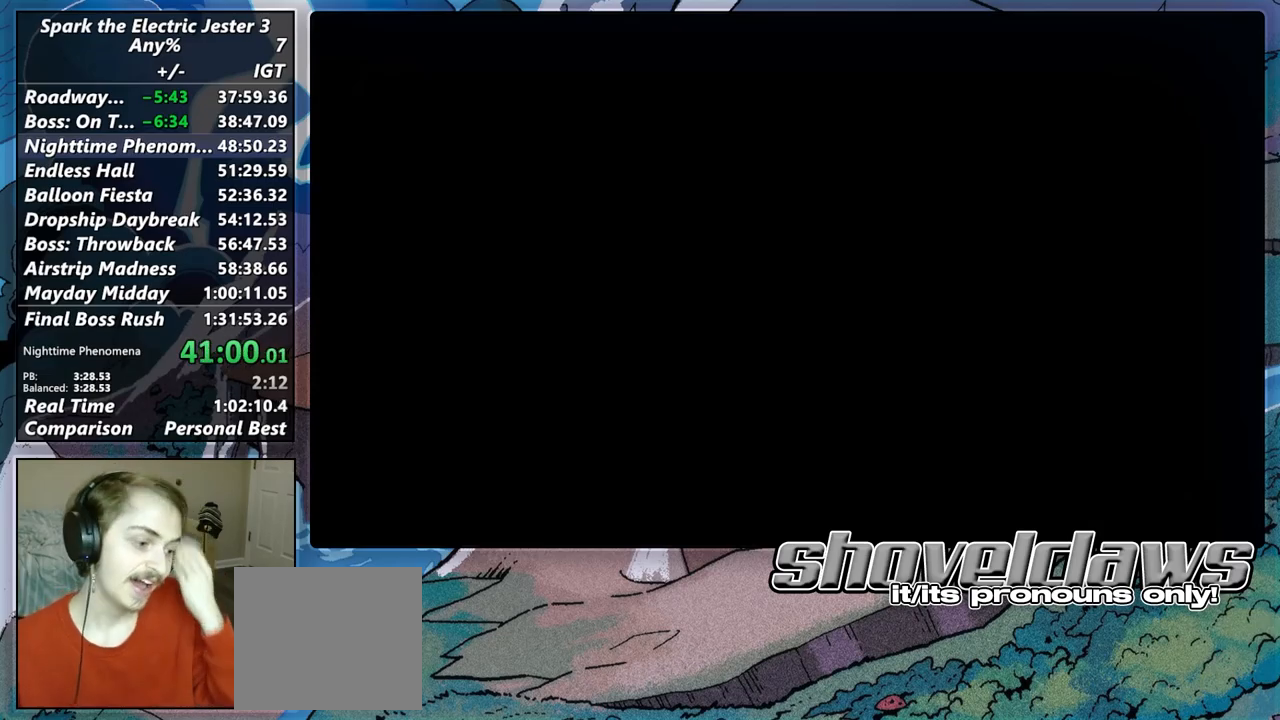
{"buttons": [], "left_stick": "center", "right_stick": "center", "events": []}
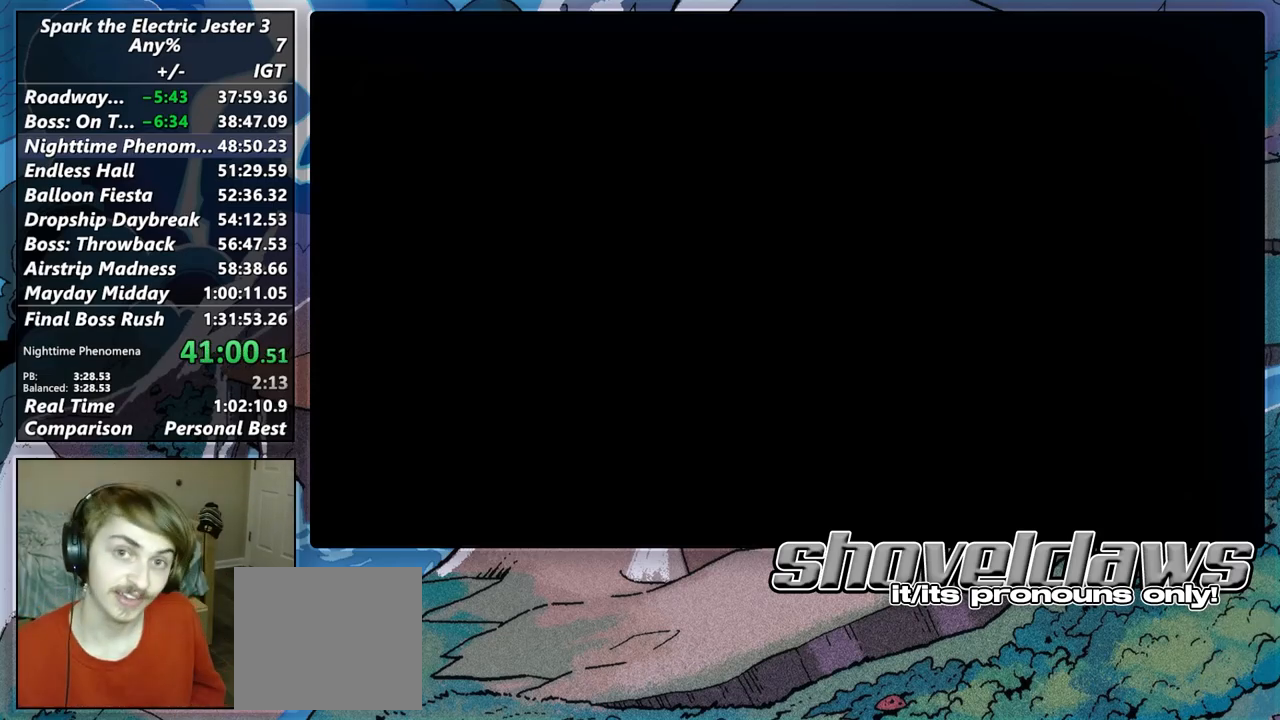
{"buttons": [], "left_stick": "center", "right_stick": "center", "events": []}
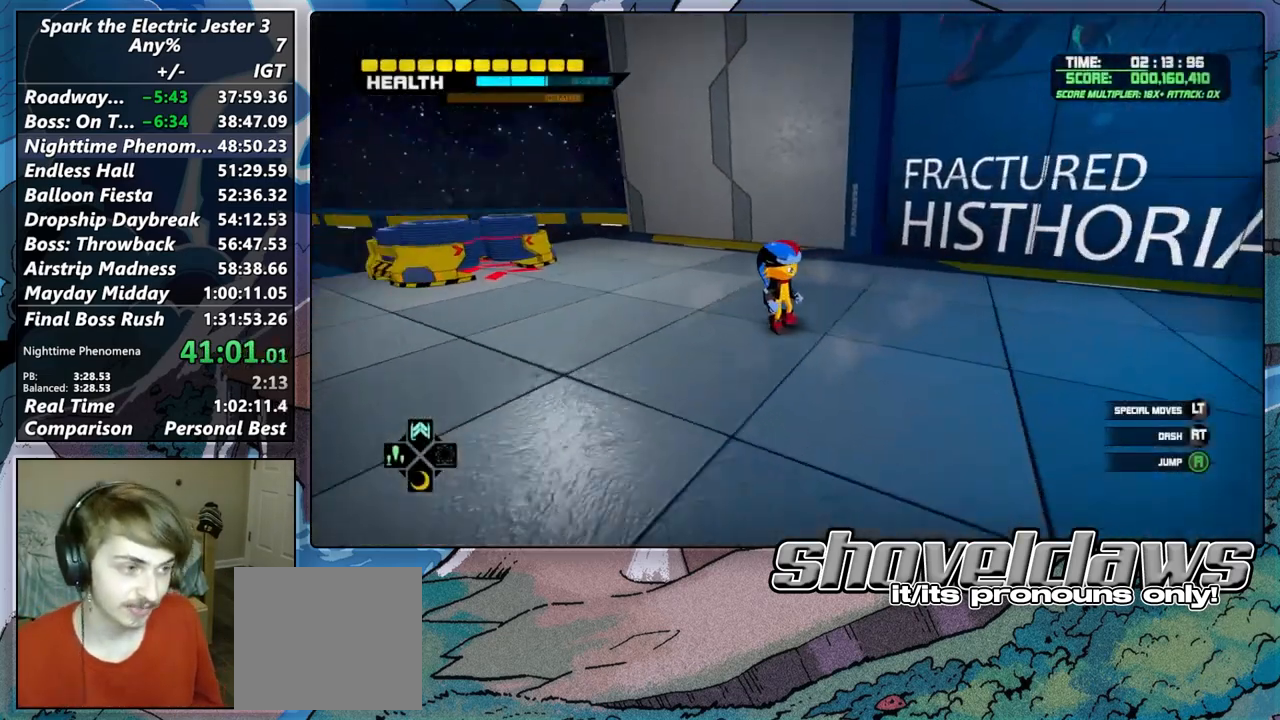
{"buttons": ["R2"], "left_stick": "up", "right_stick": "center", "events": [[50, "left_stick", "left"], [317, "left_stick", "up"], [467, "R2", "down"]]}
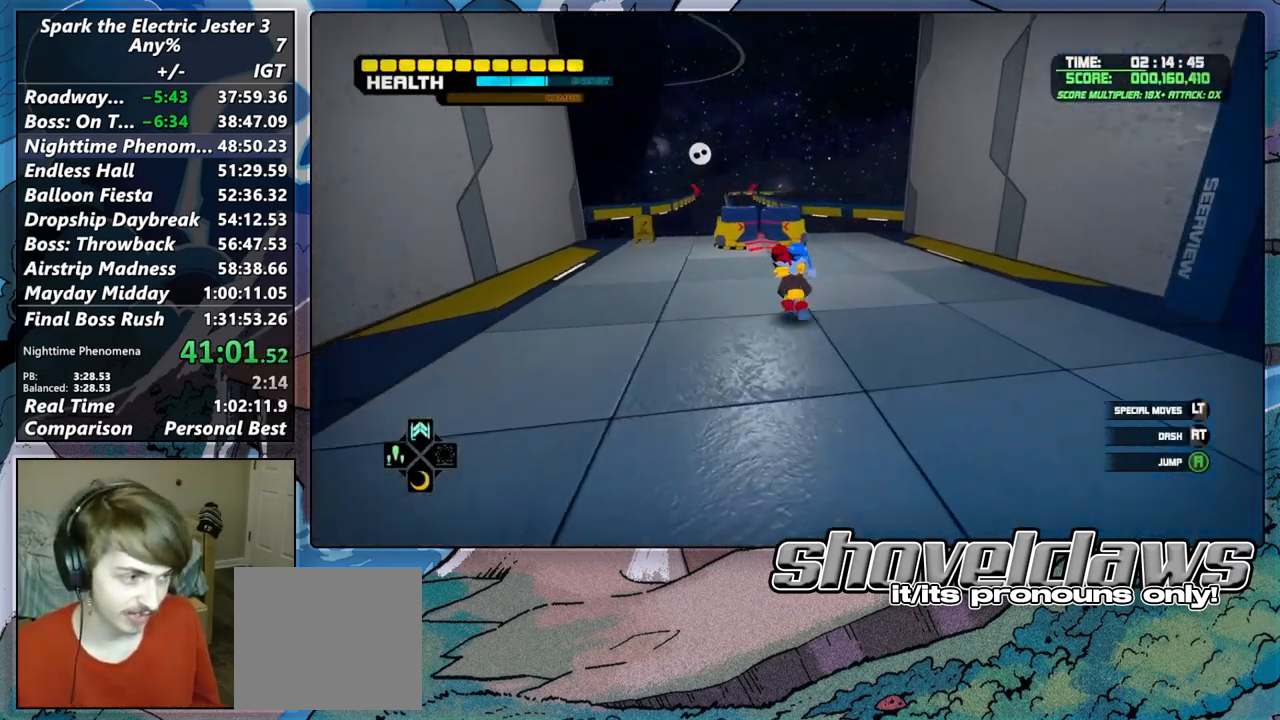
{"buttons": [], "left_stick": "up", "right_stick": "center", "events": [[167, "R2", "up"]]}
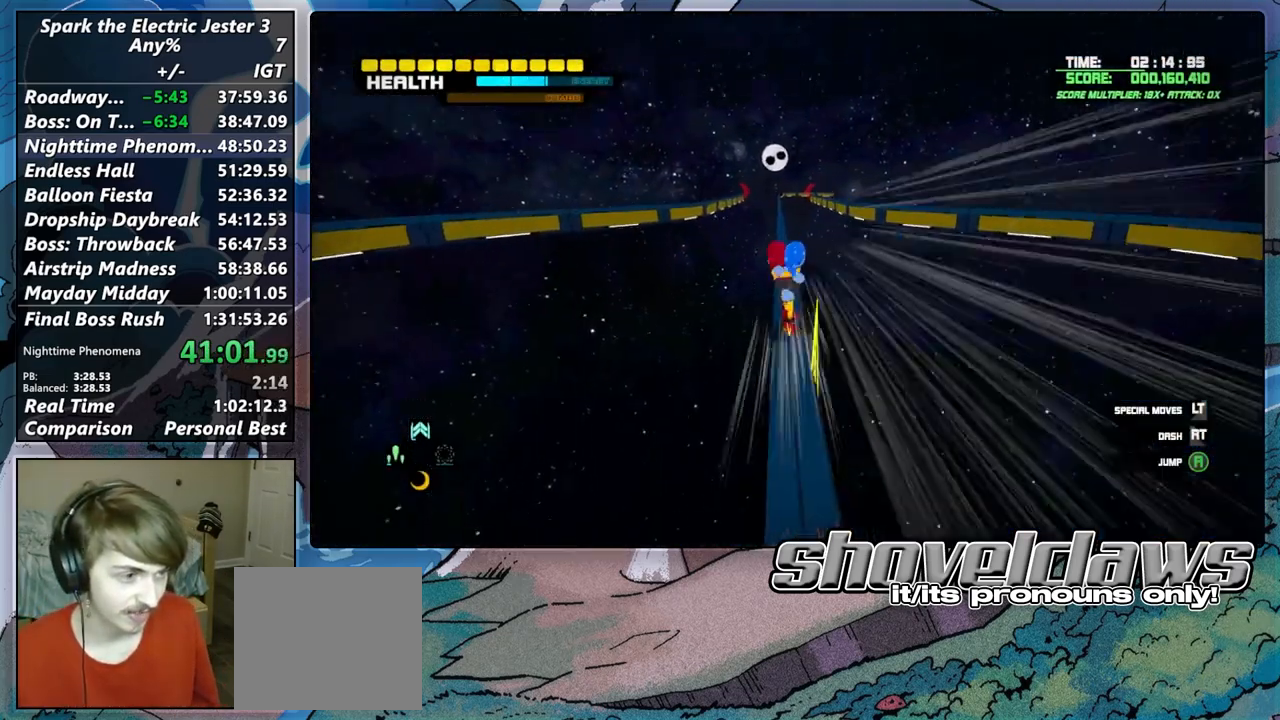
{"buttons": ["R2"], "left_stick": "center", "right_stick": "center", "events": [[83, "left_stick", "center"], [117, "R2", "down"]]}
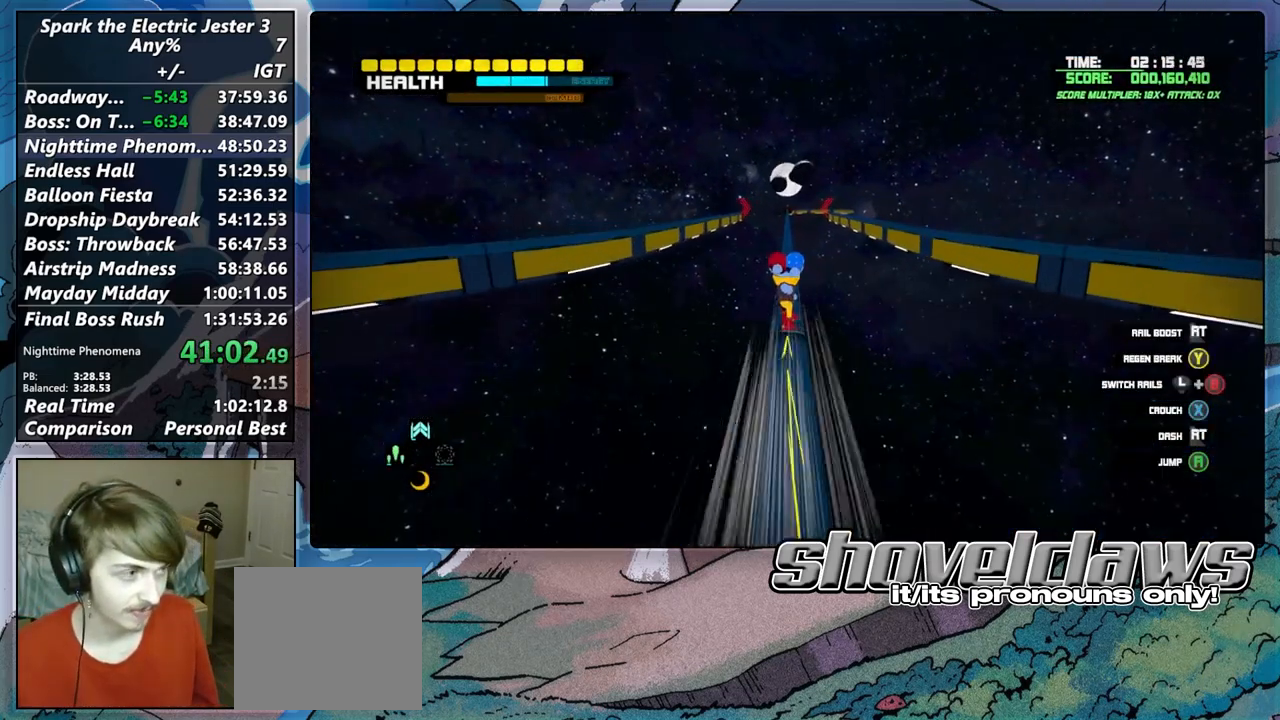
{"buttons": [], "left_stick": "up", "right_stick": "center", "events": [[250, "left_stick", "up"], [300, "R2", "up"]]}